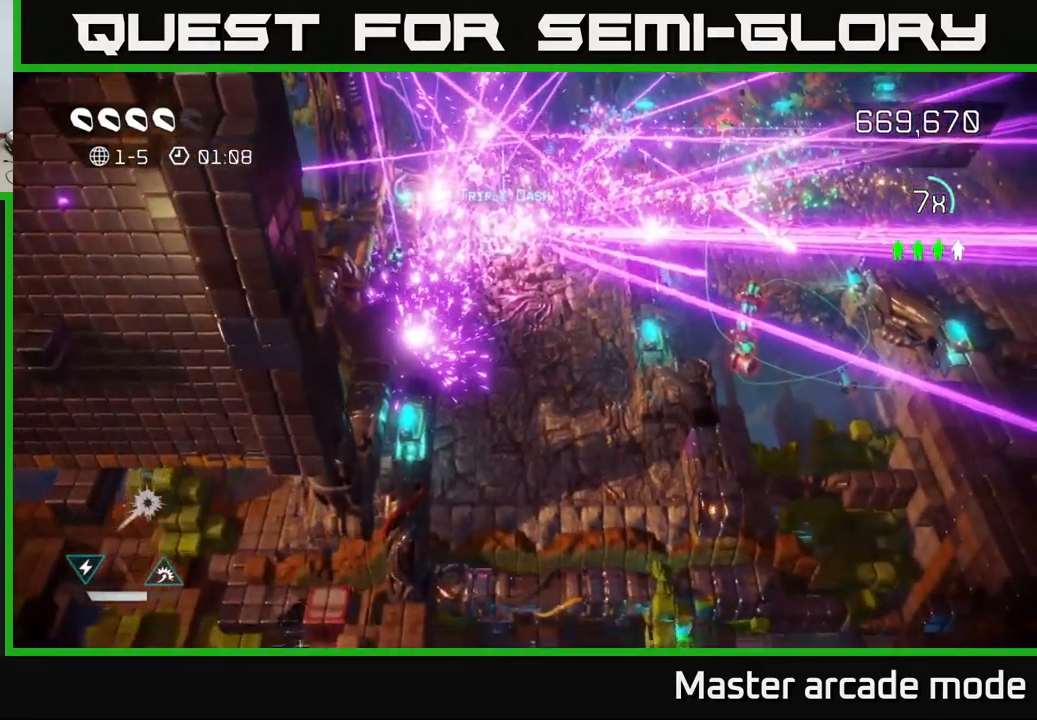
Gameplay with a controller (Xbox layout); each line is a JSON object with the inputs held at the frame after it. "events" lists button and stick changes between this image and that frame as [ms after this image, input, new state], when the widget could be followed in between. Not read: L3.
{"buttons": ["A"], "left_stick": "center", "right_stick": "center", "events": [[450, "A", "down"]]}
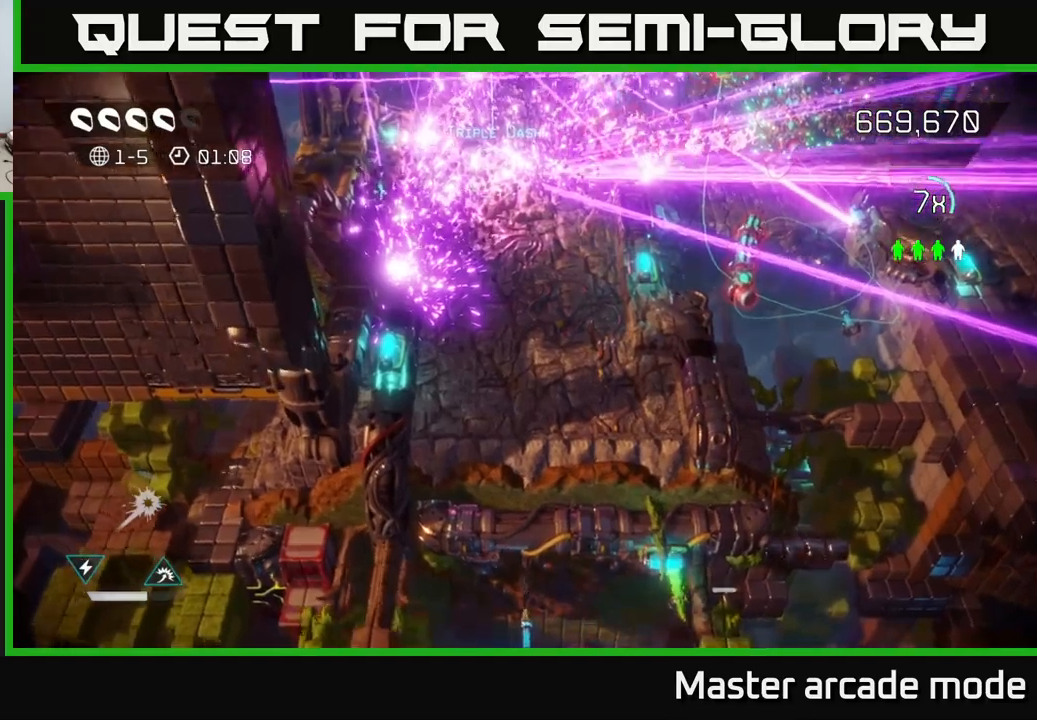
{"buttons": ["A"], "left_stick": "up", "right_stick": "center", "events": [[34, "A", "up"], [134, "A", "down"], [200, "A", "up"], [300, "A", "down"], [300, "left_stick", "up"], [367, "A", "up"], [434, "A", "down"]]}
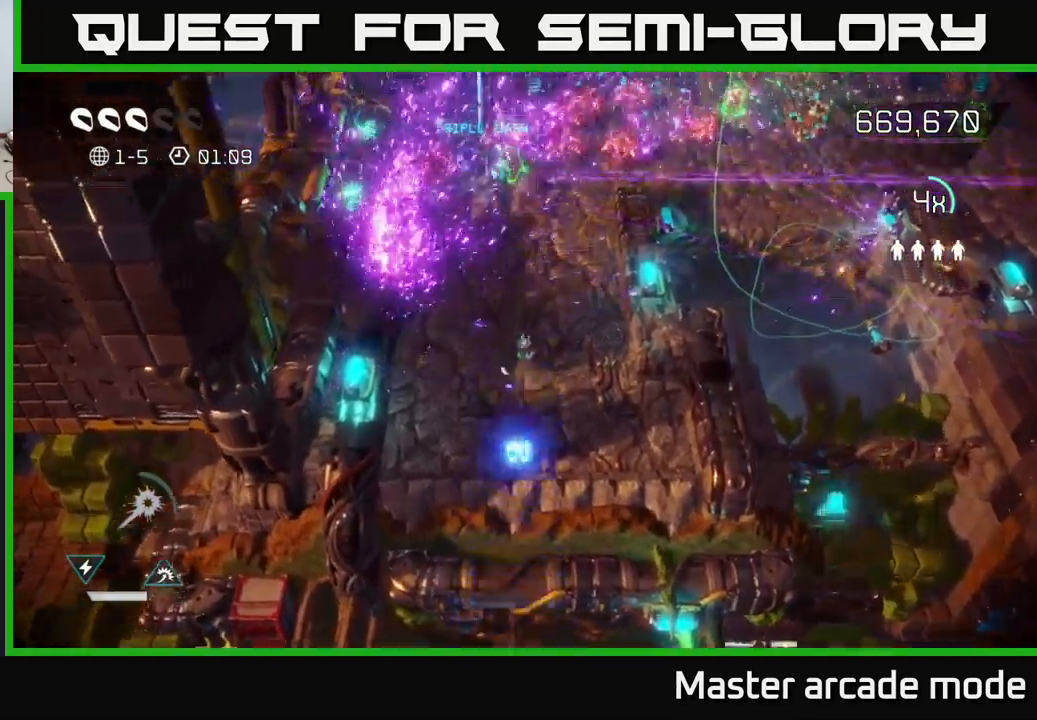
{"buttons": [], "left_stick": "up", "right_stick": "up-right", "events": [[17, "A", "up"], [250, "right_stick", "up"], [384, "right_stick", "up-right"]]}
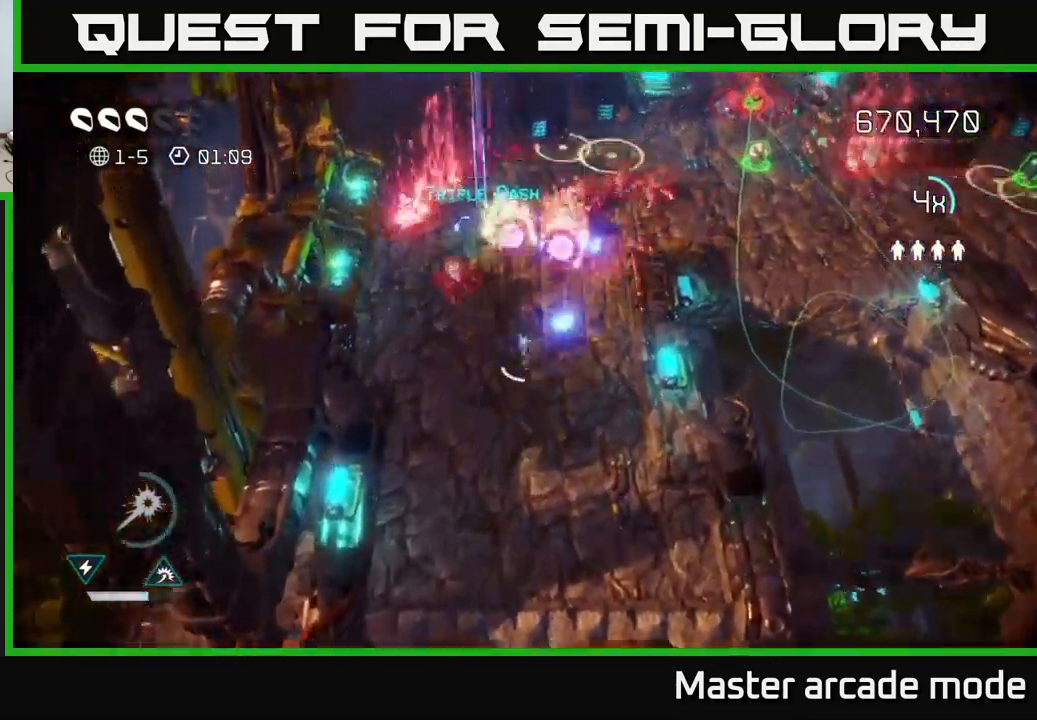
{"buttons": [], "left_stick": "up", "right_stick": "up-right", "events": [[84, "left_stick", "up-left"], [384, "left_stick", "up"]]}
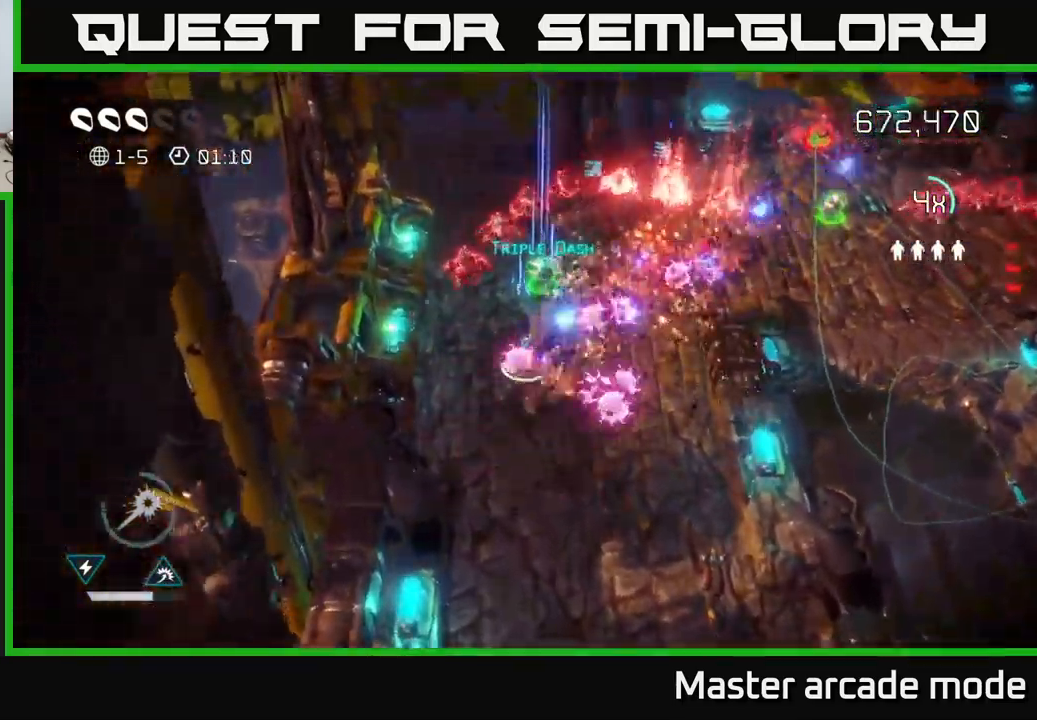
{"buttons": ["L2"], "left_stick": "right", "right_stick": "up-right", "events": [[434, "left_stick", "right"], [467, "L2", "down"]]}
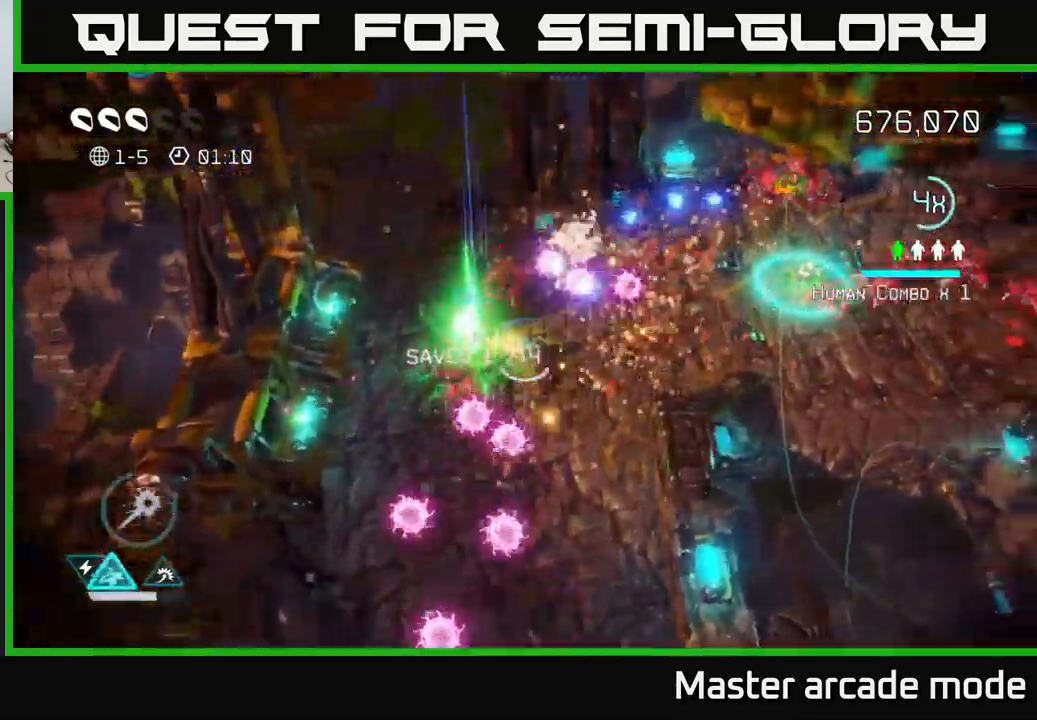
{"buttons": [], "left_stick": "up", "right_stick": "up-right", "events": [[117, "L2", "up"], [367, "left_stick", "up-right"], [467, "left_stick", "up"]]}
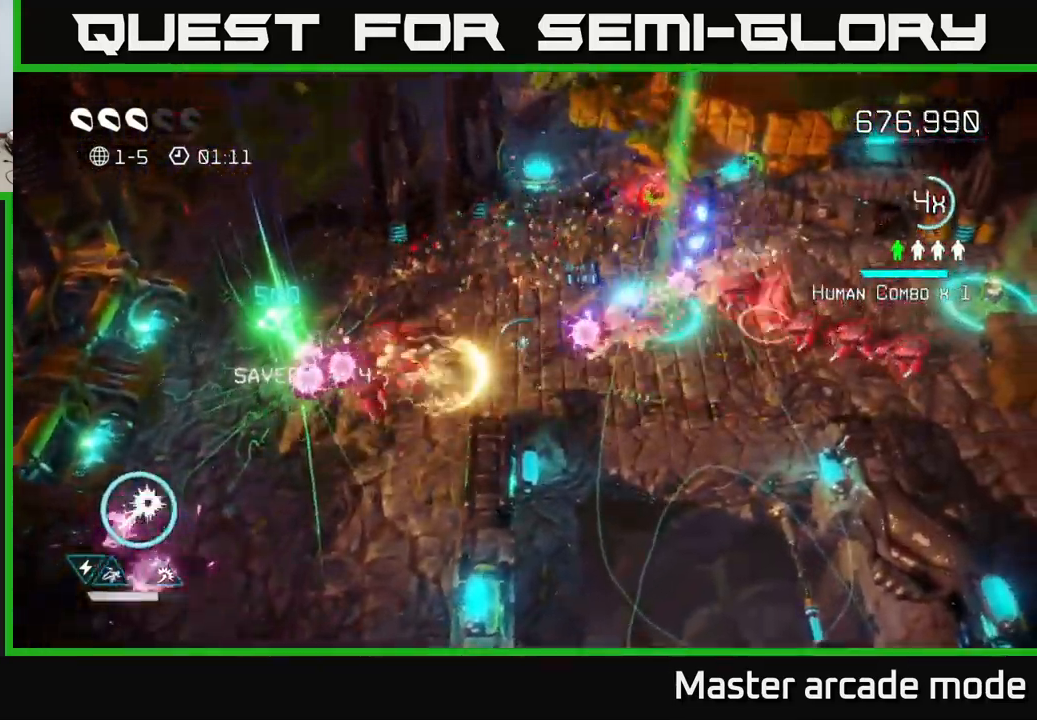
{"buttons": [], "left_stick": "right", "right_stick": "right", "events": [[34, "left_stick", "up-left"], [117, "right_stick", "right"], [184, "left_stick", "up"], [434, "left_stick", "right"]]}
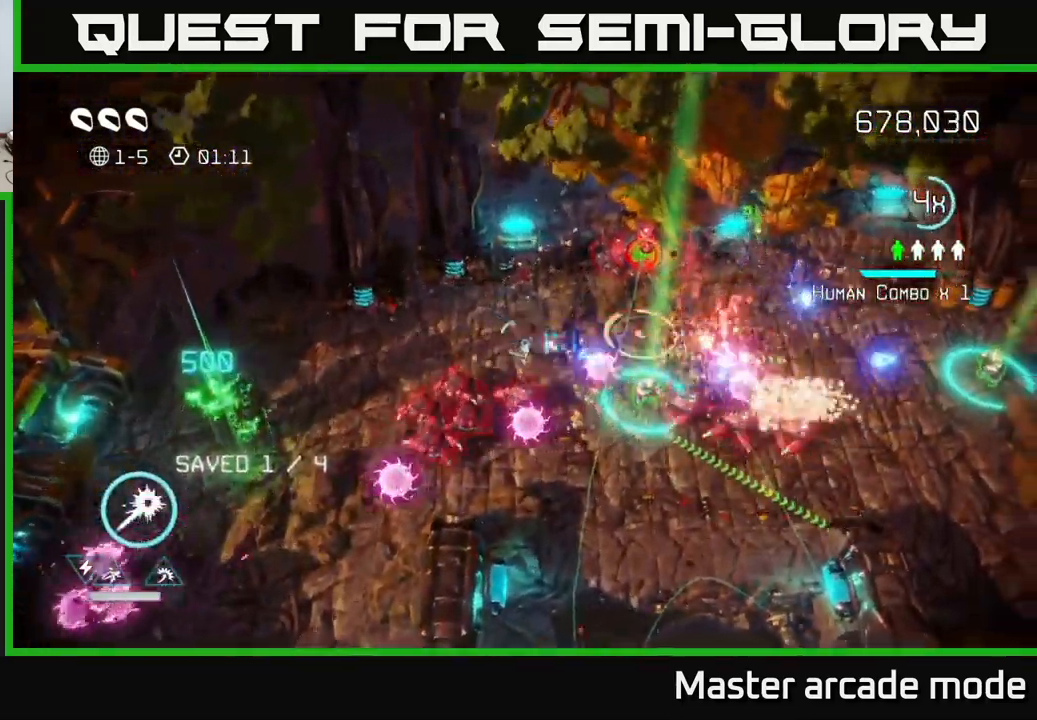
{"buttons": [], "left_stick": "right", "right_stick": "right", "events": [[17, "L2", "down"], [184, "L2", "up"], [267, "L2", "down"], [384, "L2", "up"]]}
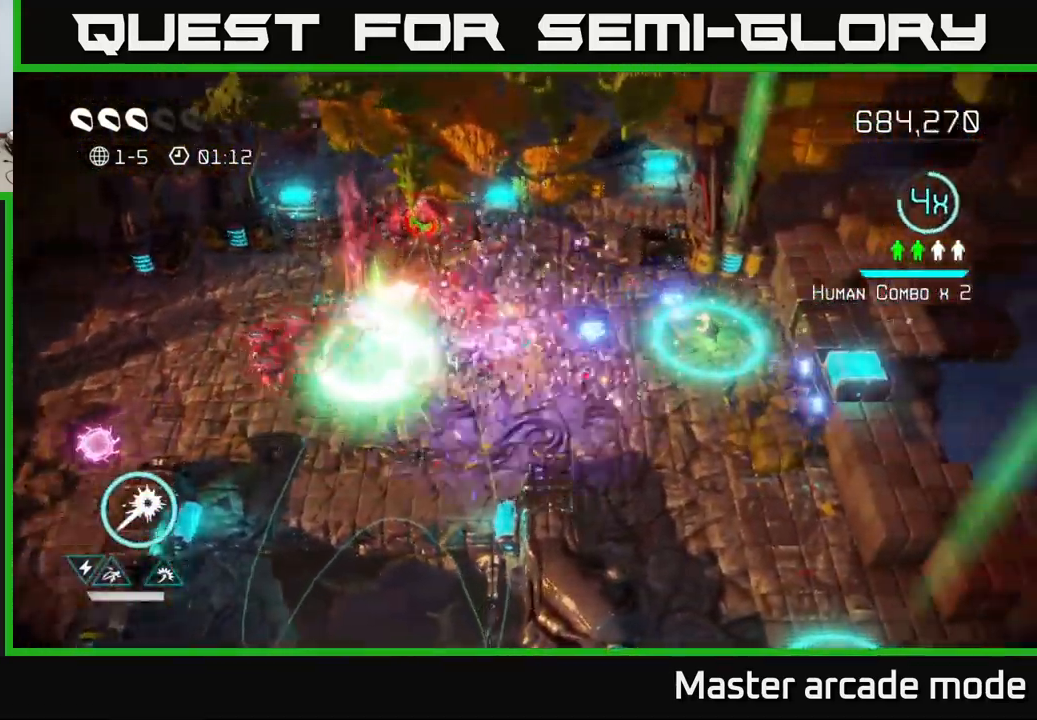
{"buttons": ["R2"], "left_stick": "right", "right_stick": "left", "events": [[84, "right_stick", "left"], [284, "R2", "down"]]}
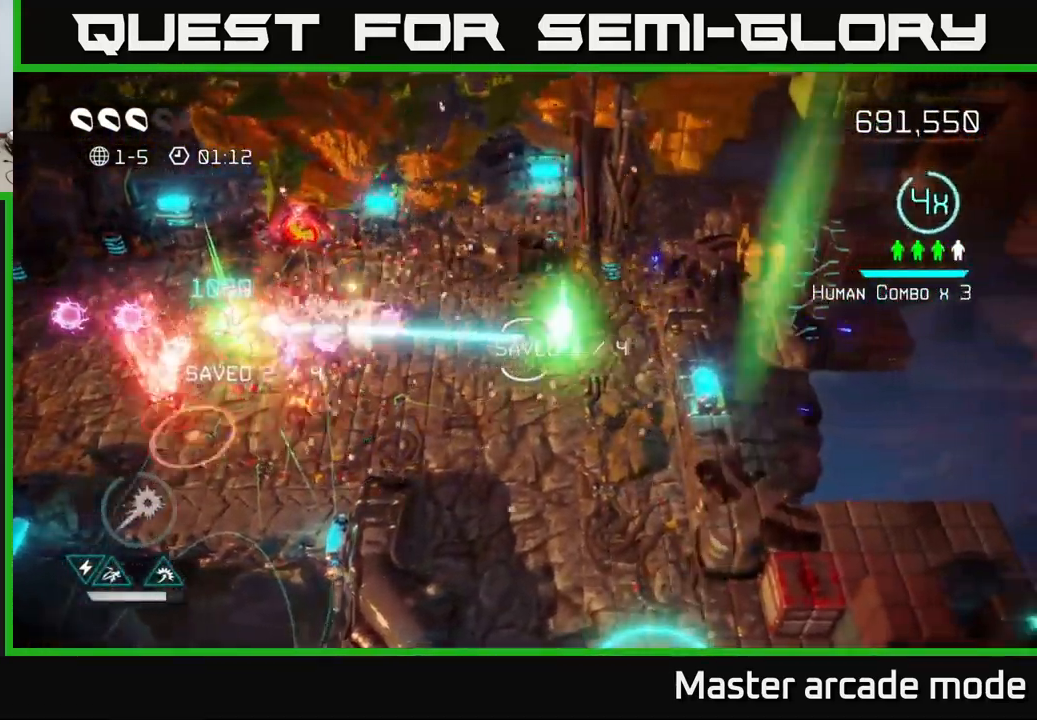
{"buttons": ["R2"], "left_stick": "down-right", "right_stick": "left", "events": [[117, "left_stick", "up-right"], [350, "left_stick", "down-right"]]}
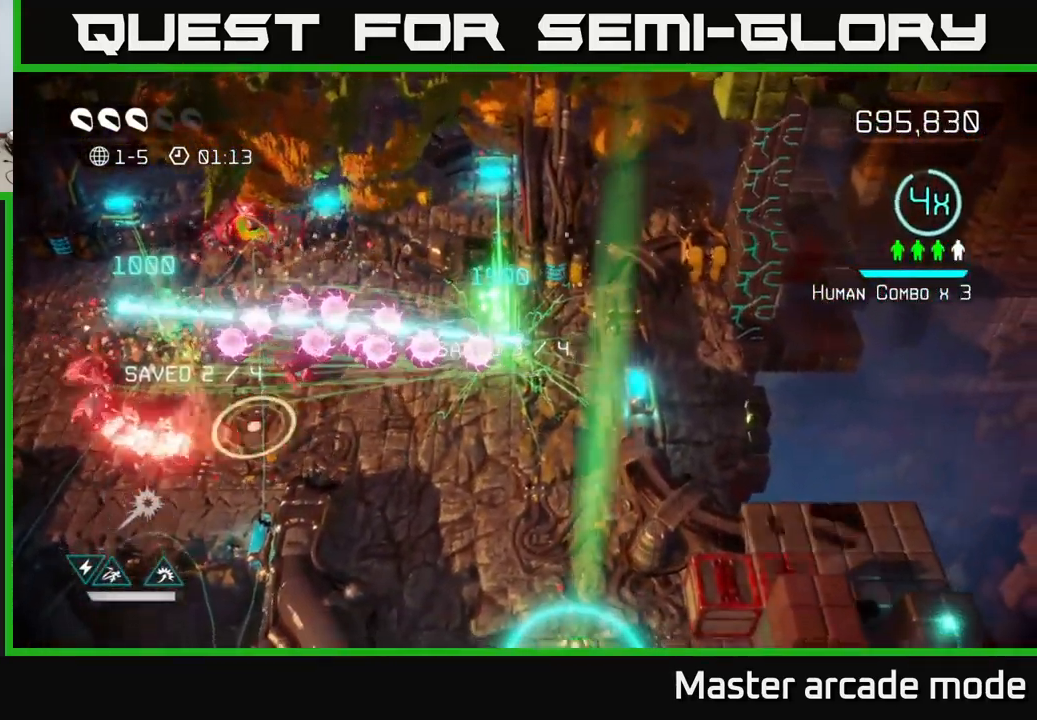
{"buttons": [], "left_stick": "down-left", "right_stick": "up-left", "events": [[17, "R2", "up"], [17, "right_stick", "down-left"], [117, "left_stick", "down"], [234, "right_stick", "left"], [334, "right_stick", "up-left"], [367, "left_stick", "down-left"]]}
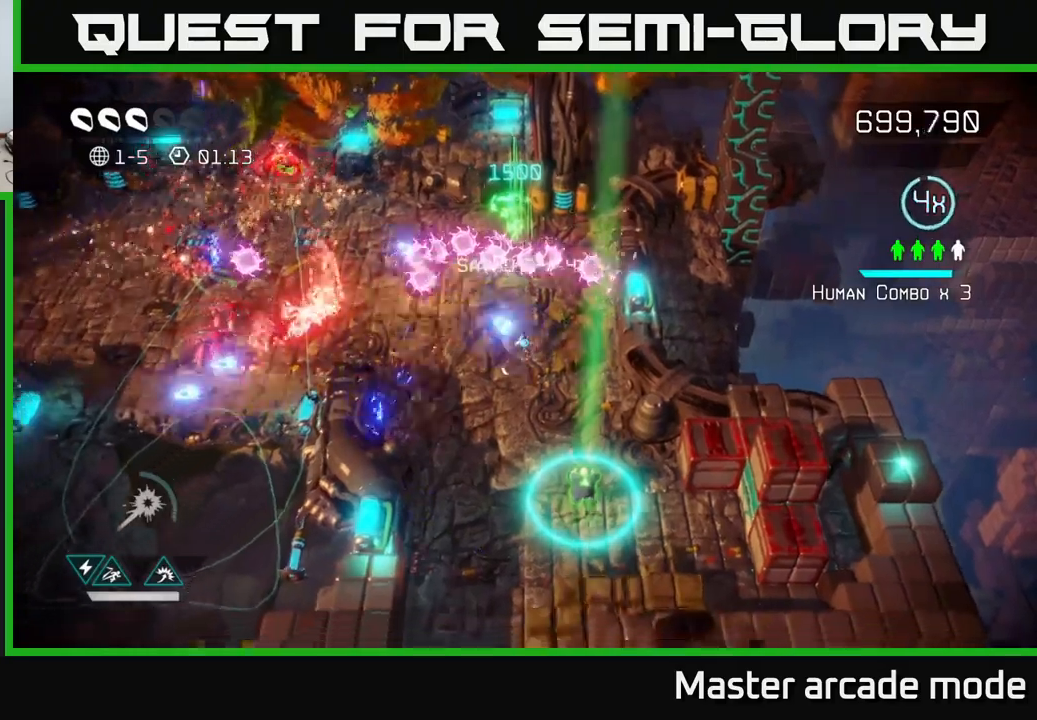
{"buttons": [], "left_stick": "down", "right_stick": "up-left", "events": [[316, "left_stick", "down-right"], [500, "left_stick", "down"]]}
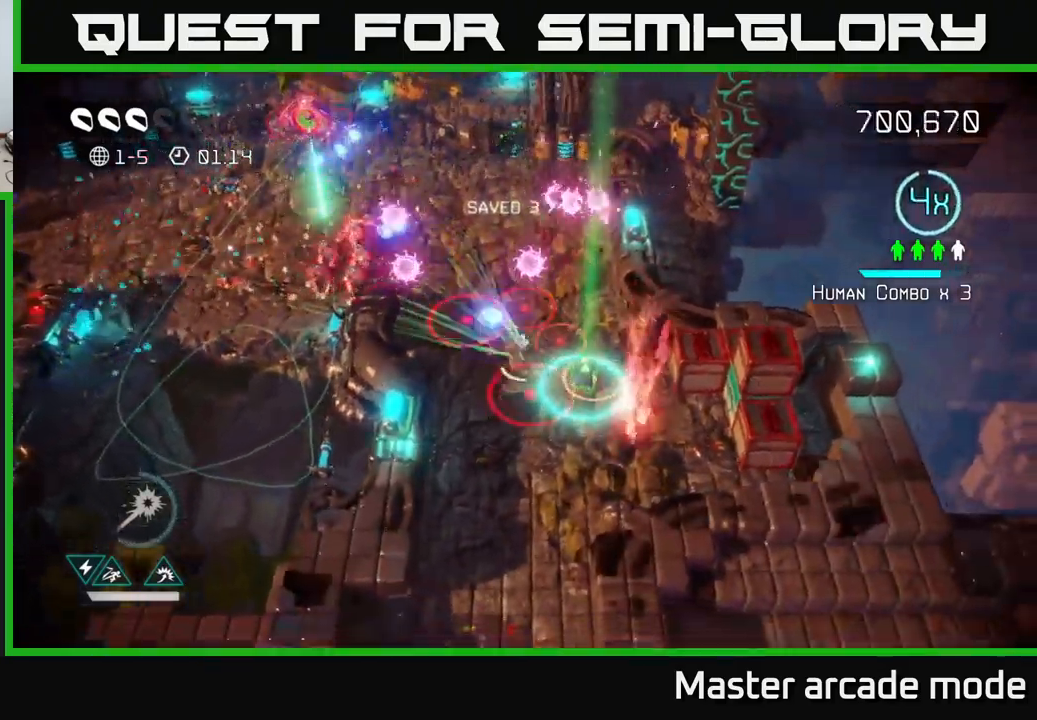
{"buttons": [], "left_stick": "down-left", "right_stick": "up", "events": [[133, "left_stick", "down-right"], [183, "right_stick", "up"], [450, "left_stick", "down-left"]]}
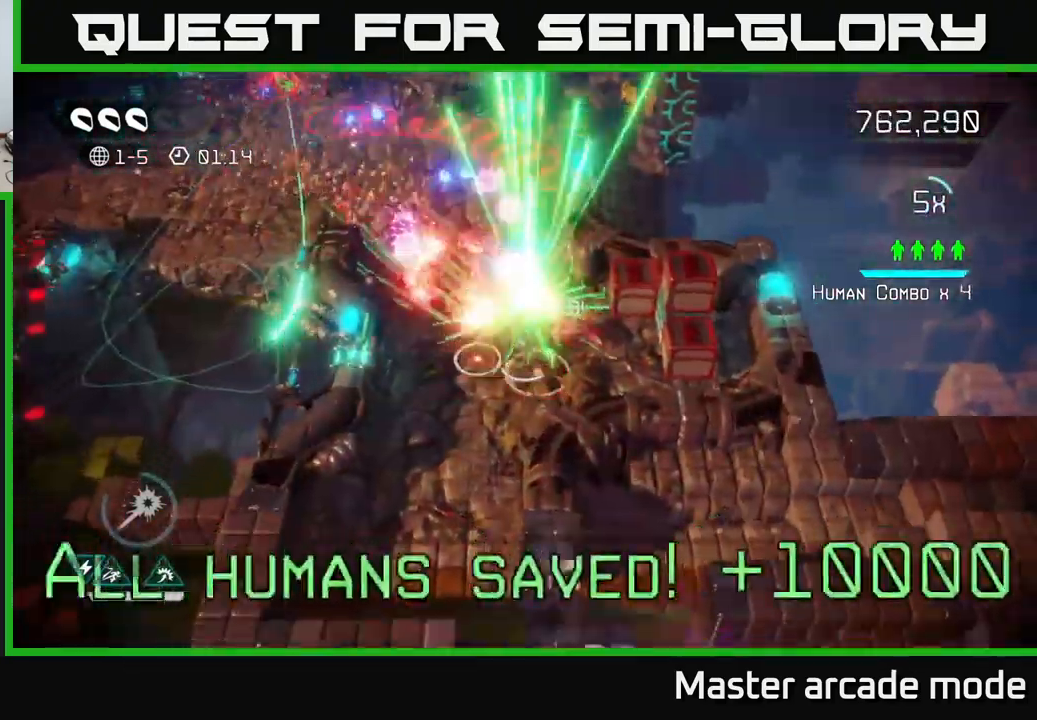
{"buttons": [], "left_stick": "down-left", "right_stick": "up", "events": []}
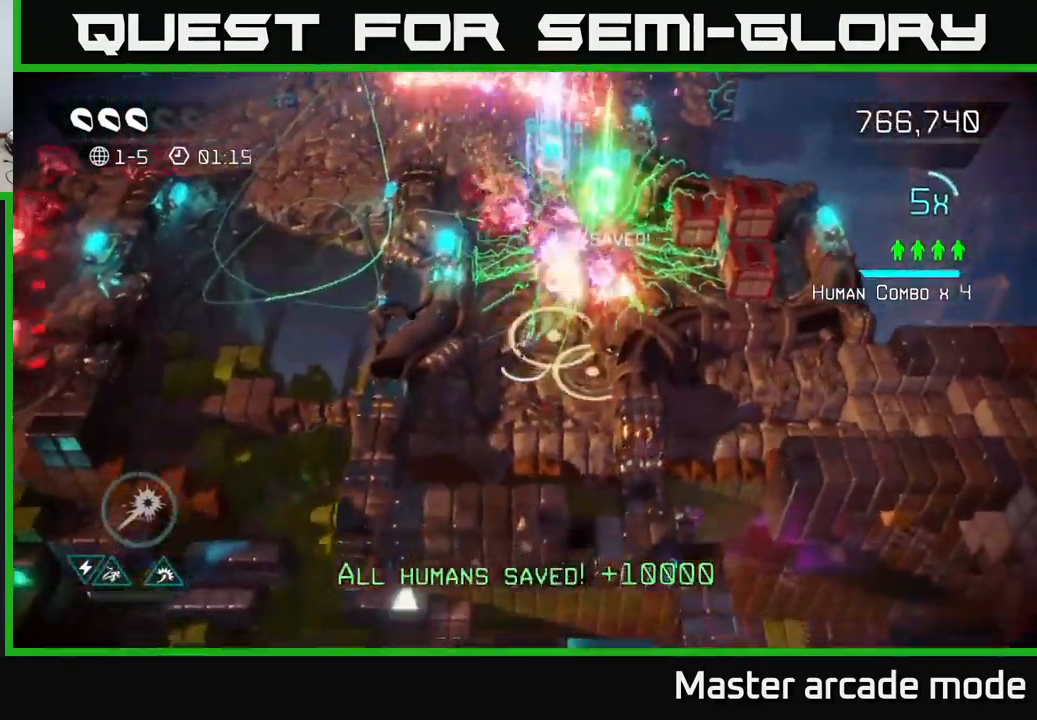
{"buttons": [], "left_stick": "up-right", "right_stick": "up", "events": [[100, "right_stick", "up-right"], [233, "left_stick", "left"], [450, "right_stick", "up"], [483, "left_stick", "up-right"]]}
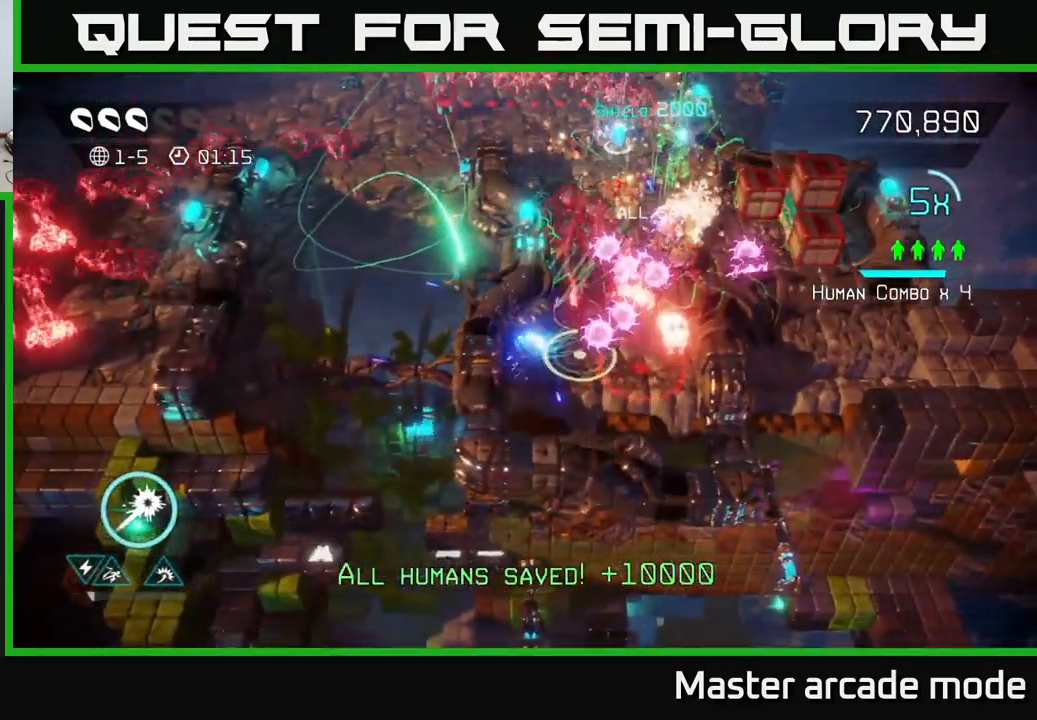
{"buttons": ["L2"], "left_stick": "up-right", "right_stick": "up", "events": [[116, "L2", "down"], [283, "L2", "up"], [350, "L2", "down"]]}
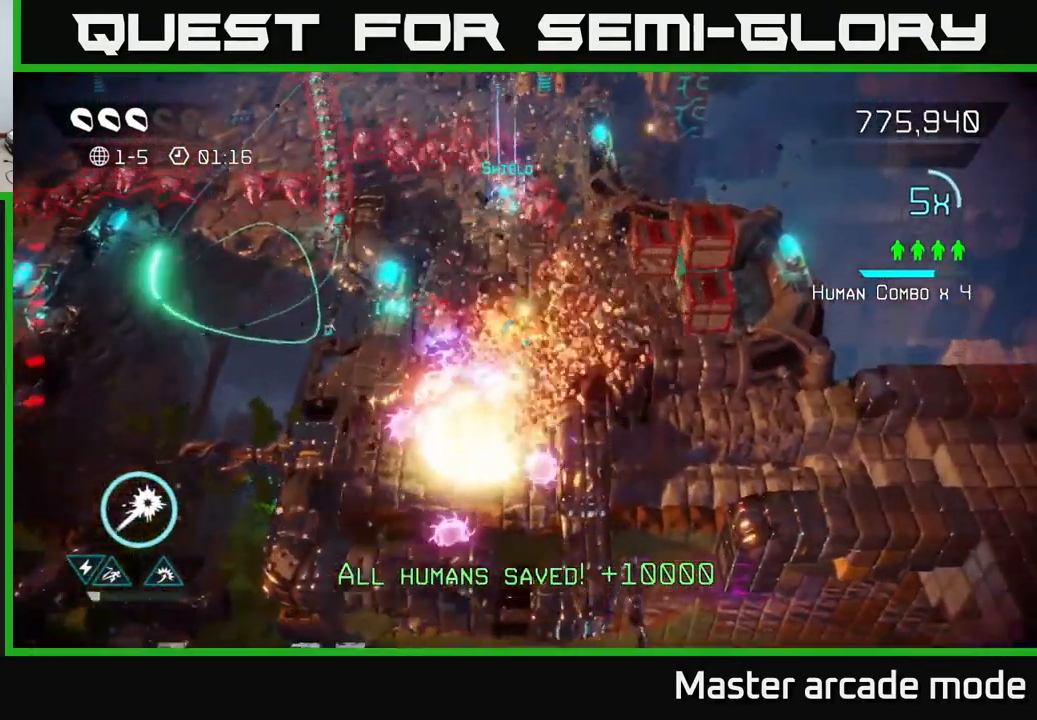
{"buttons": [], "left_stick": "up", "right_stick": "up", "events": [[33, "L2", "up"], [33, "left_stick", "up"], [266, "L2", "down"], [283, "left_stick", "up-left"], [433, "left_stick", "up"], [483, "L2", "up"]]}
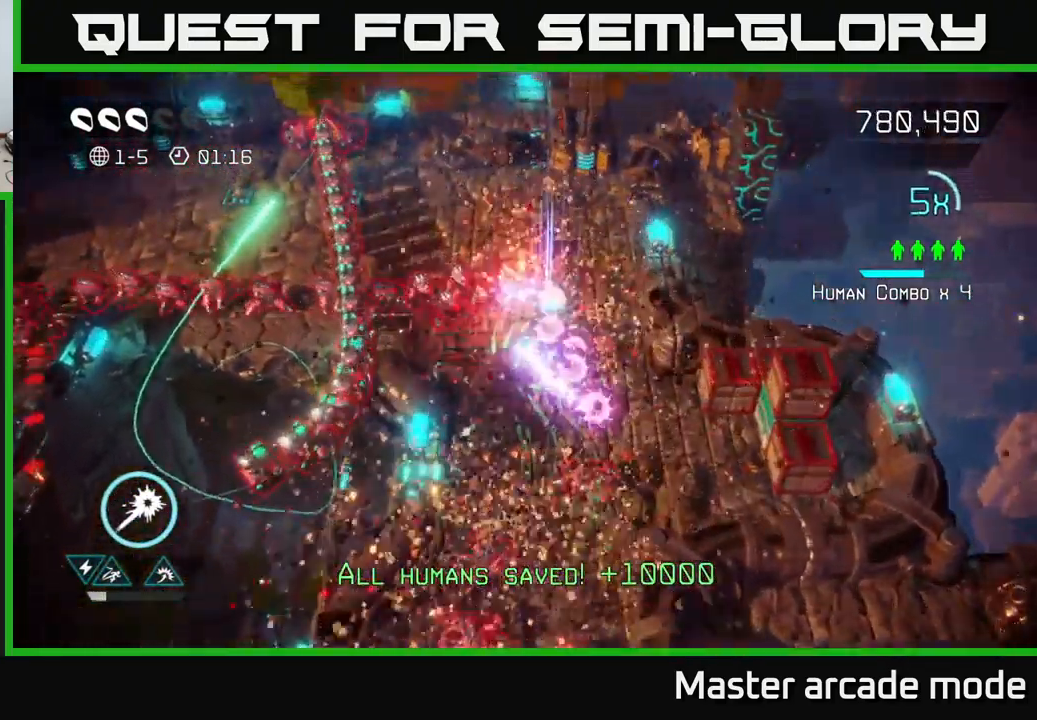
{"buttons": ["R2"], "left_stick": "up", "right_stick": "left", "events": [[33, "left_stick", "up-right"], [116, "right_stick", "left"], [333, "R2", "down"], [350, "left_stick", "up"]]}
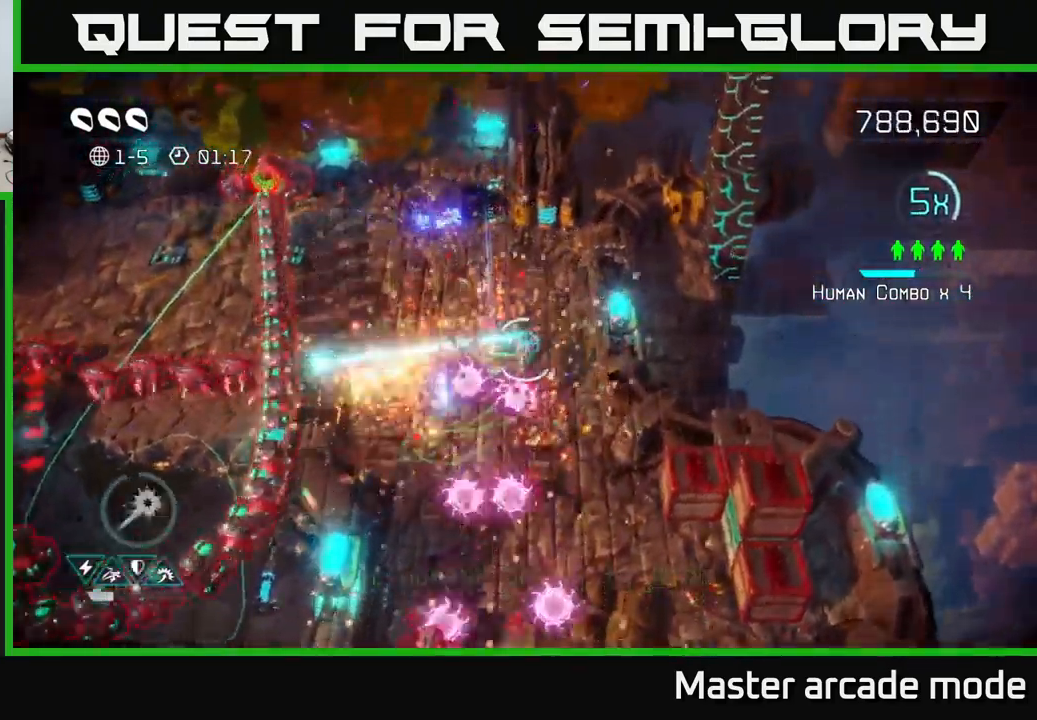
{"buttons": ["R2"], "left_stick": "up-left", "right_stick": "left", "events": [[400, "left_stick", "up-left"]]}
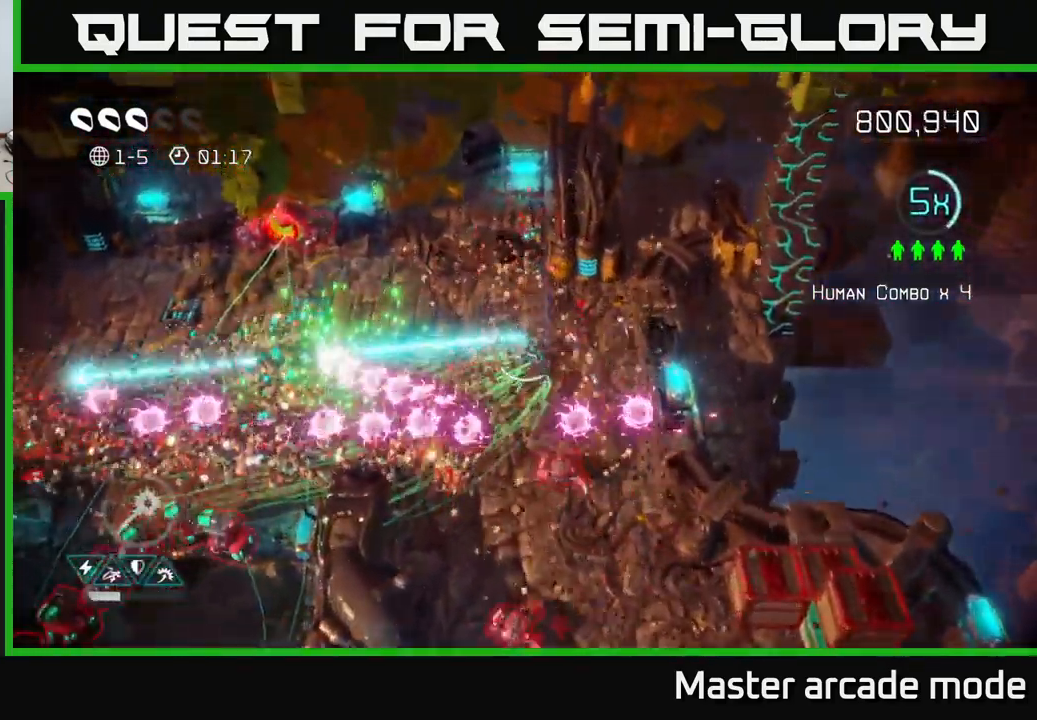
{"buttons": ["R2"], "left_stick": "up-left", "right_stick": "down", "events": [[66, "right_stick", "down-left"], [266, "right_stick", "down"]]}
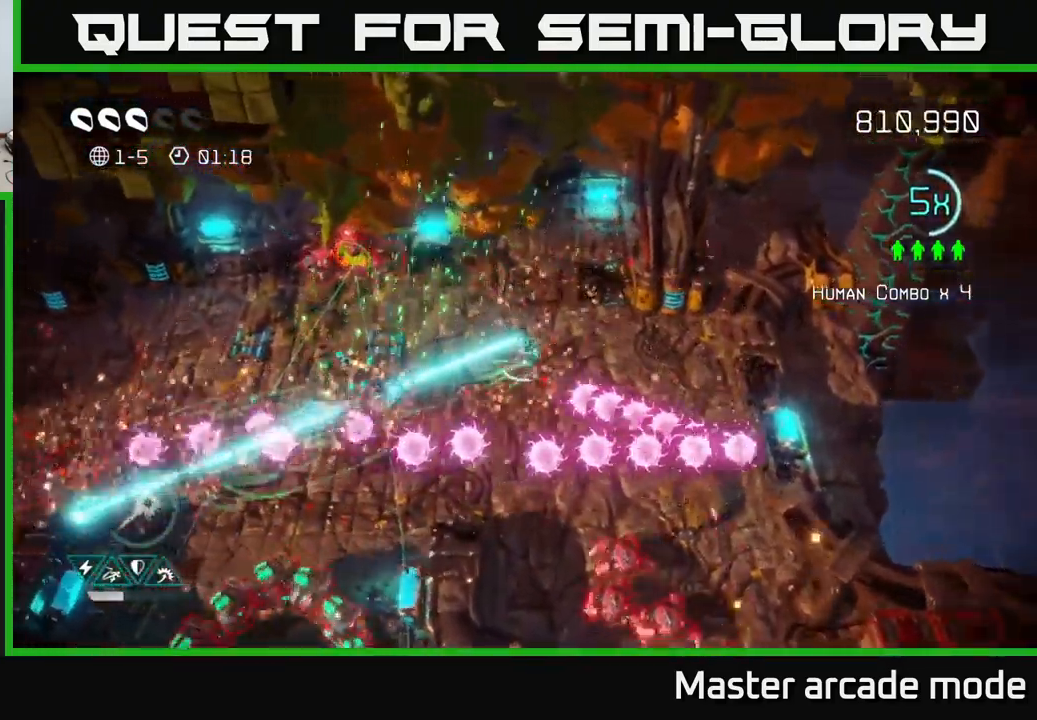
{"buttons": ["R2"], "left_stick": "up-left", "right_stick": "down-right", "events": [[66, "left_stick", "left"], [166, "left_stick", "down-left"], [216, "right_stick", "down-right"], [450, "left_stick", "up-left"]]}
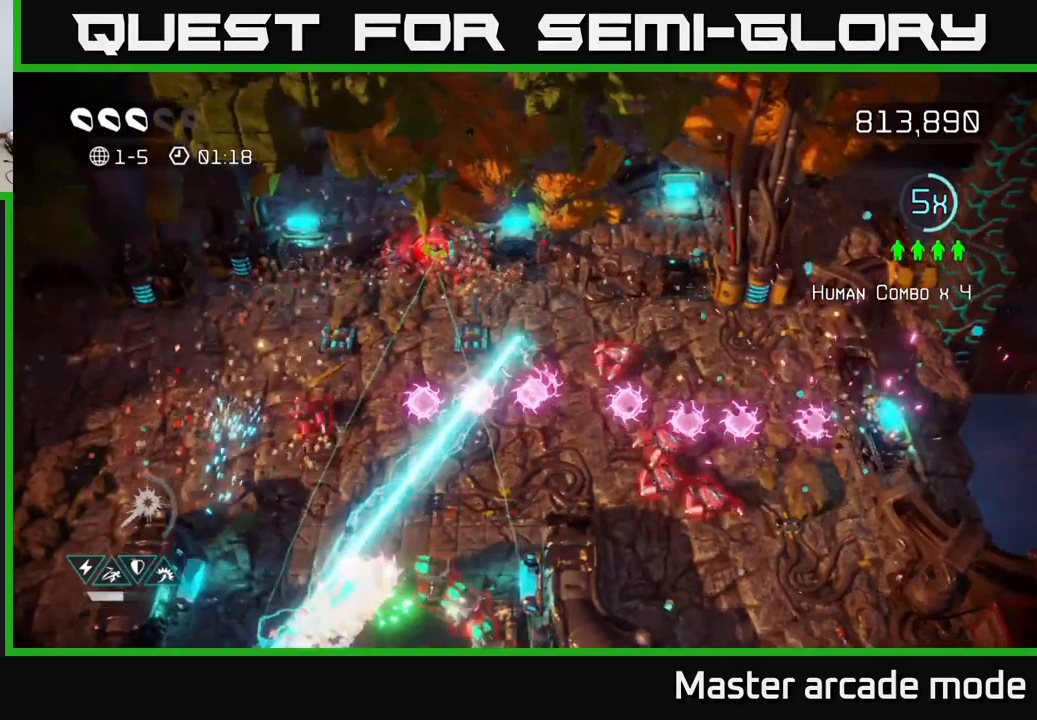
{"buttons": ["R2"], "left_stick": "left", "right_stick": "down-right", "events": [[317, "left_stick", "left"]]}
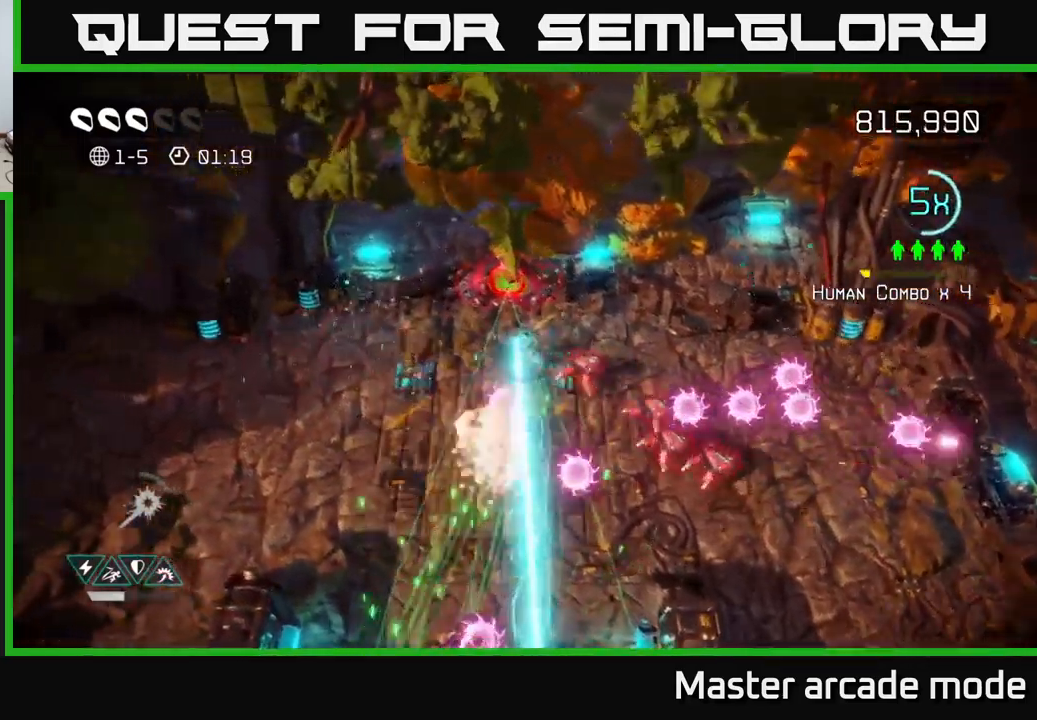
{"buttons": ["R2"], "left_stick": "left", "right_stick": "down-right", "events": [[233, "right_stick", "right"], [433, "right_stick", "down-right"]]}
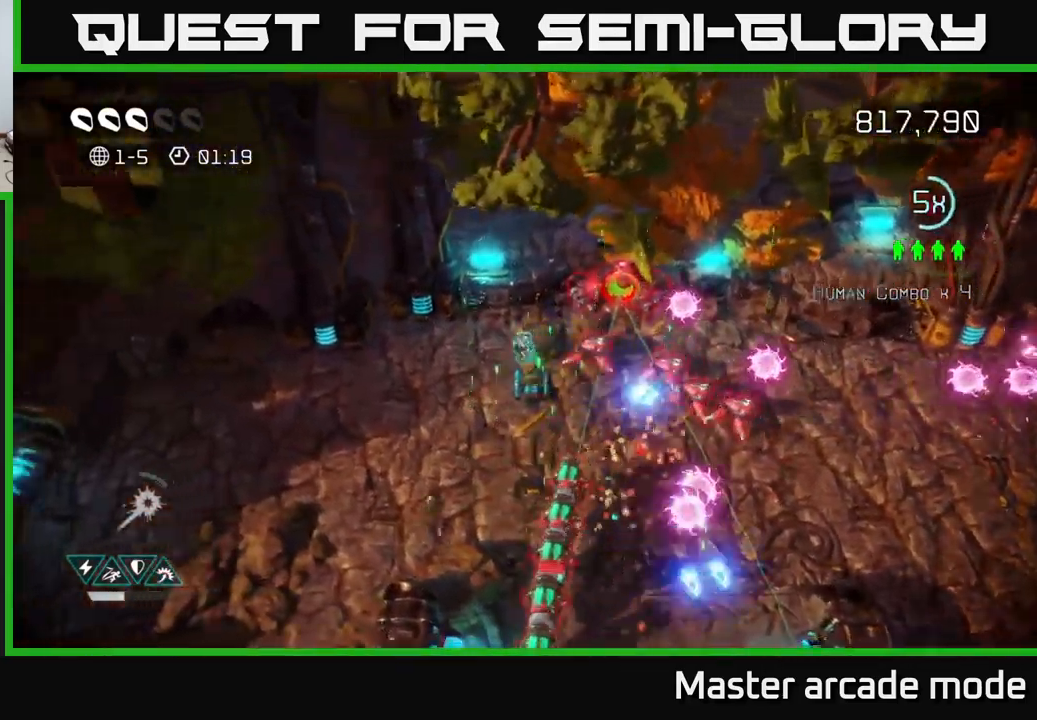
{"buttons": [], "left_stick": "down-left", "right_stick": "up-right", "events": [[50, "right_stick", "down"], [117, "left_stick", "down-left"], [200, "R2", "up"], [217, "left_stick", "down"], [217, "right_stick", "right"], [383, "right_stick", "up-right"], [450, "left_stick", "down-left"]]}
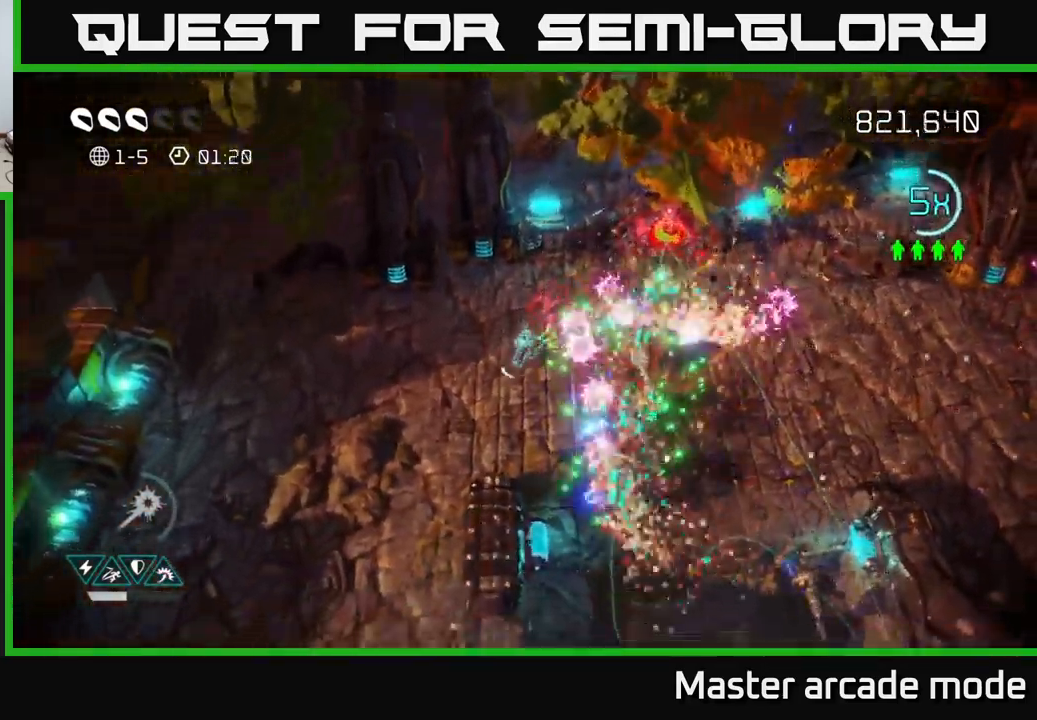
{"buttons": [], "left_stick": "down-left", "right_stick": "up-right", "events": []}
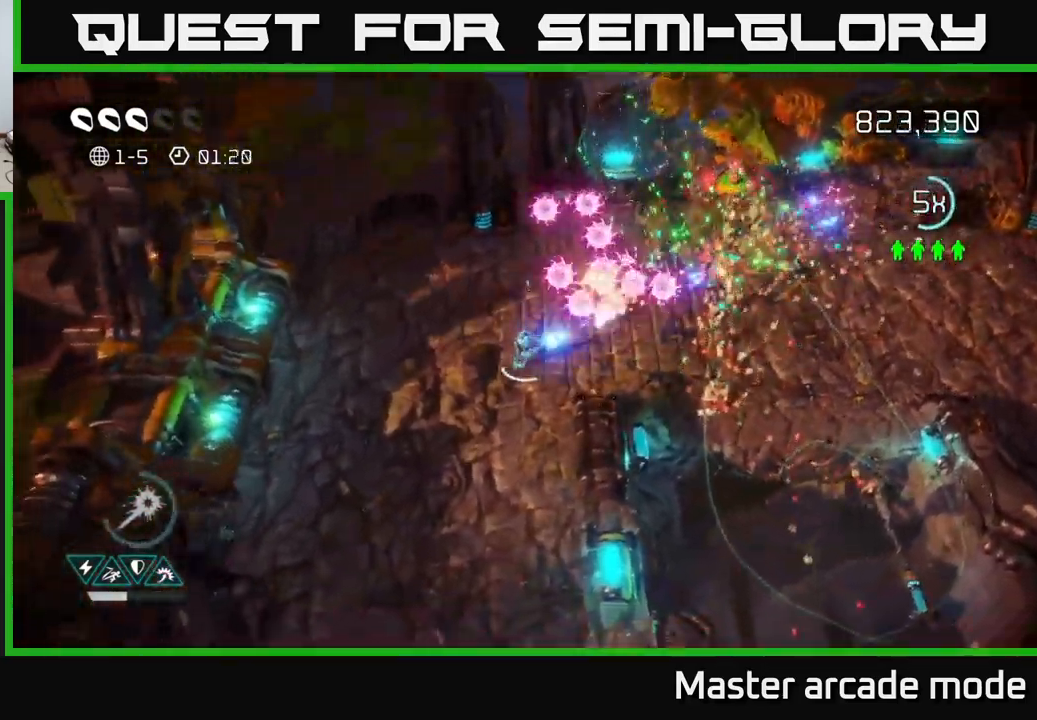
{"buttons": [], "left_stick": "down", "right_stick": "up-right", "events": [[333, "left_stick", "down"]]}
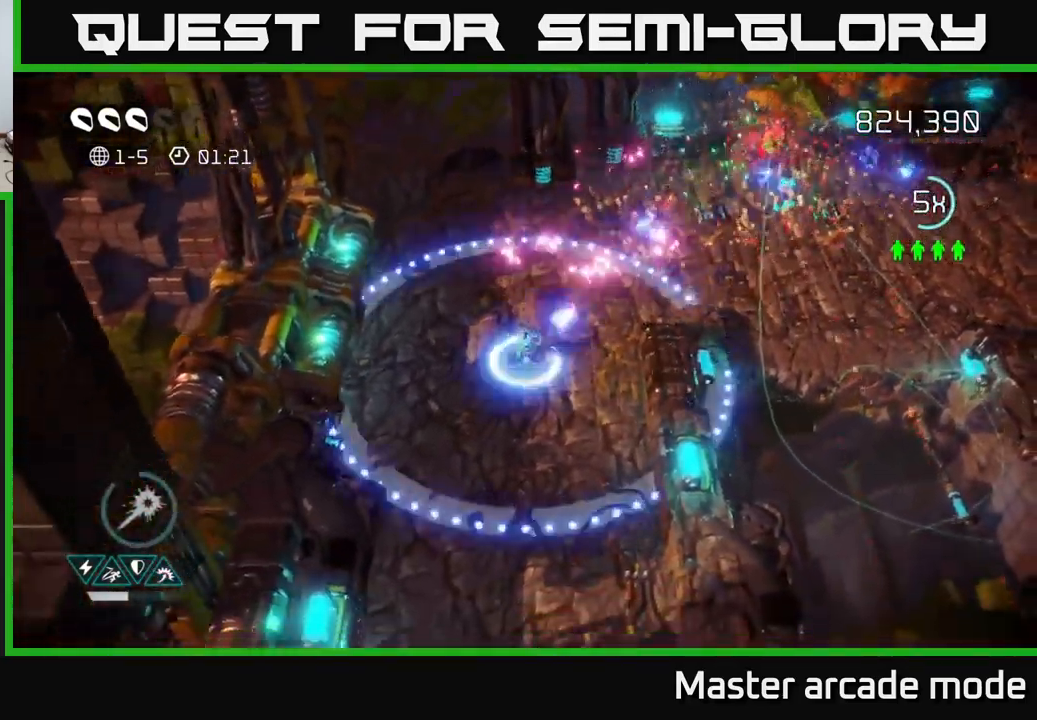
{"buttons": [], "left_stick": "up-right", "right_stick": "center", "events": [[150, "left_stick", "down-right"], [317, "left_stick", "right"], [417, "left_stick", "up-right"], [483, "right_stick", "center"]]}
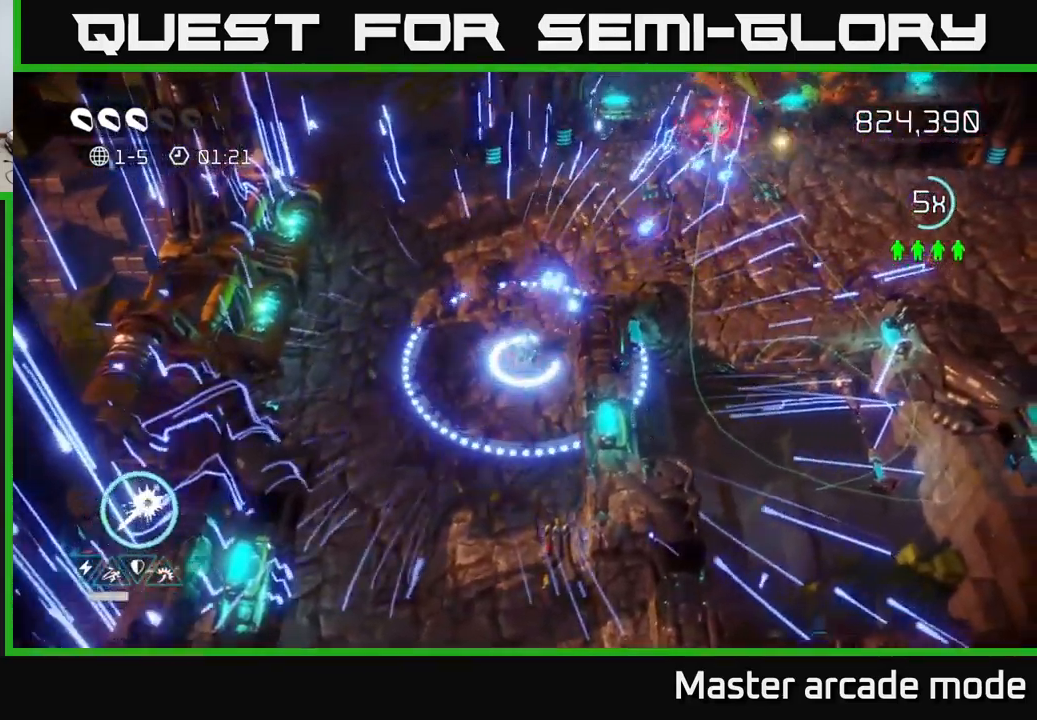
{"buttons": [], "left_stick": "up-right", "right_stick": "center", "events": []}
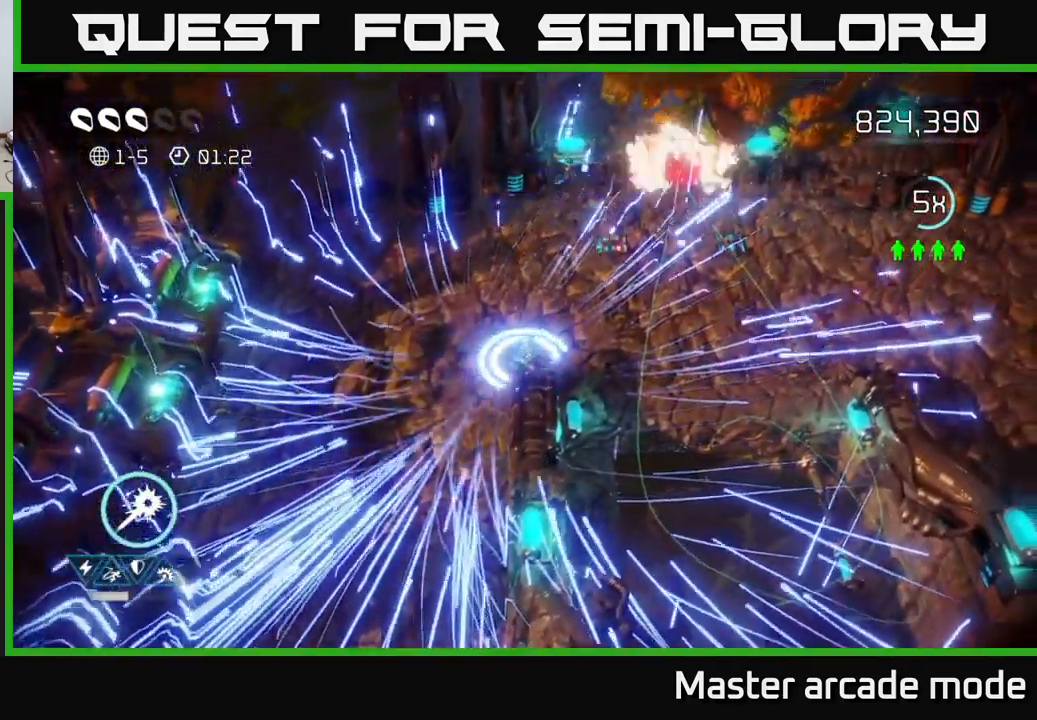
{"buttons": [], "left_stick": "center", "right_stick": "center", "events": [[167, "L2", "down"], [317, "L2", "up"], [433, "left_stick", "center"]]}